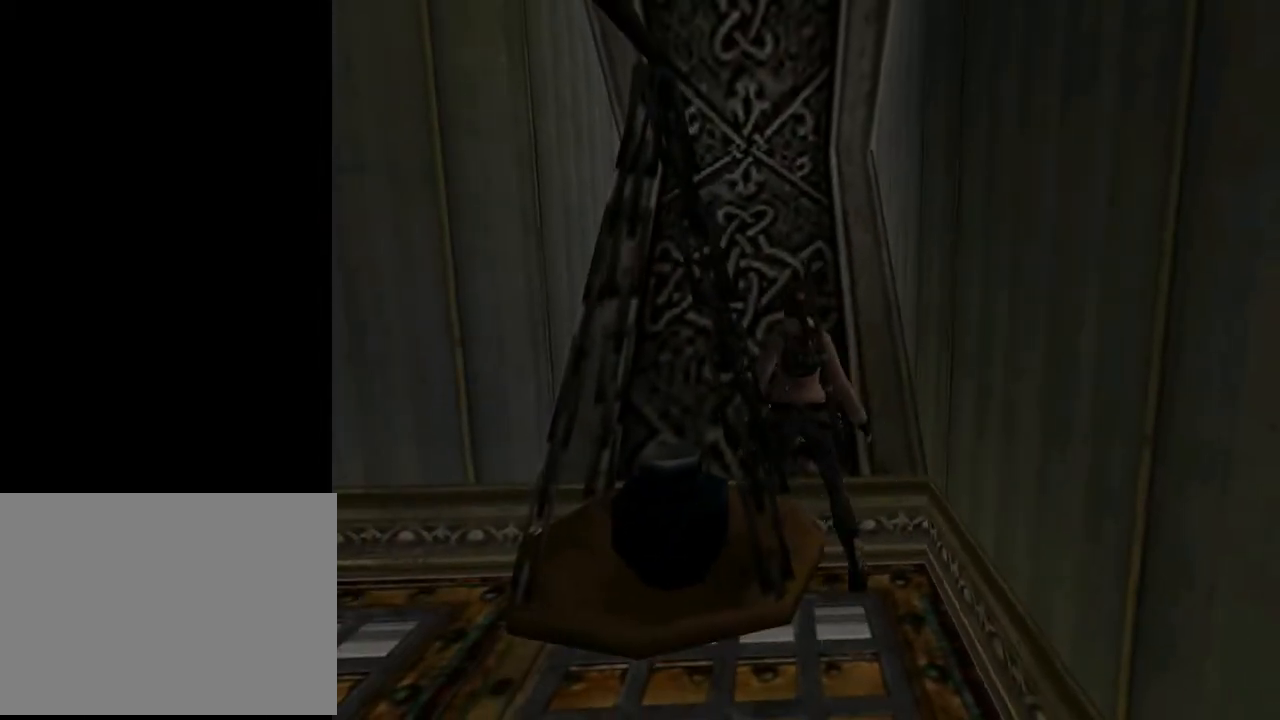
Gameplay with a controller (PlayStation layout); each line is a JSON object with the inputs held at the frame after it. "events" lists button and stick changes between this image and that frame as [ms after this image, input, new state], when the widget could be followed in between. Not read: L1 R1.
{"buttons": ["DPAD_LEFT"], "left_stick": "center", "right_stick": "center", "events": []}
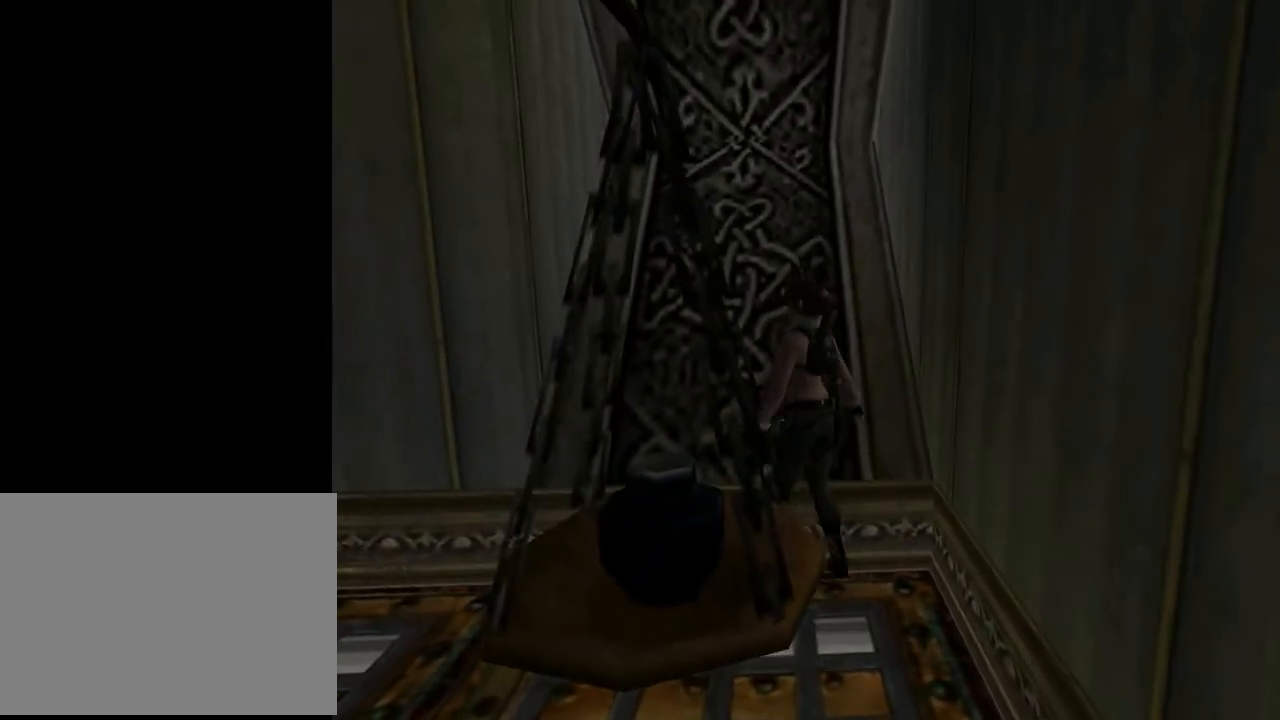
{"buttons": ["DPAD_LEFT"], "left_stick": "center", "right_stick": "center", "events": []}
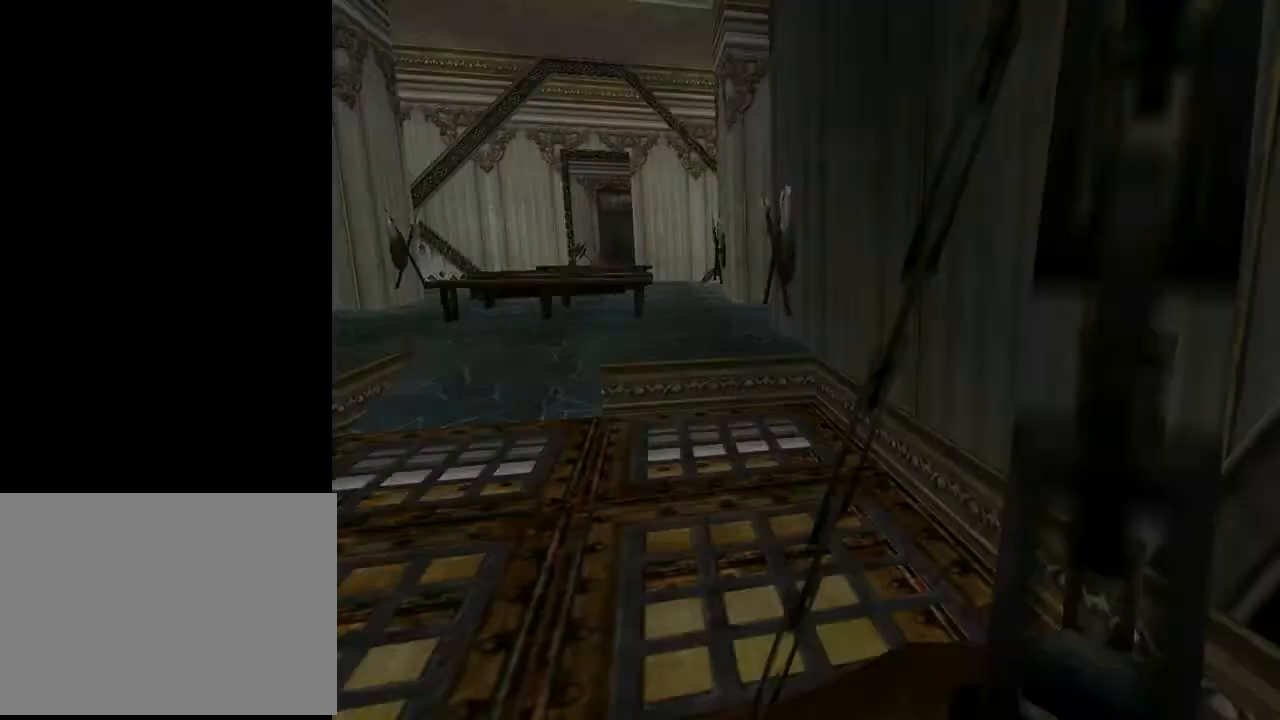
{"buttons": ["L2"], "left_stick": "center", "right_stick": "center", "events": [[100, "DPAD_LEFT", "up"], [100, "L2", "down"]]}
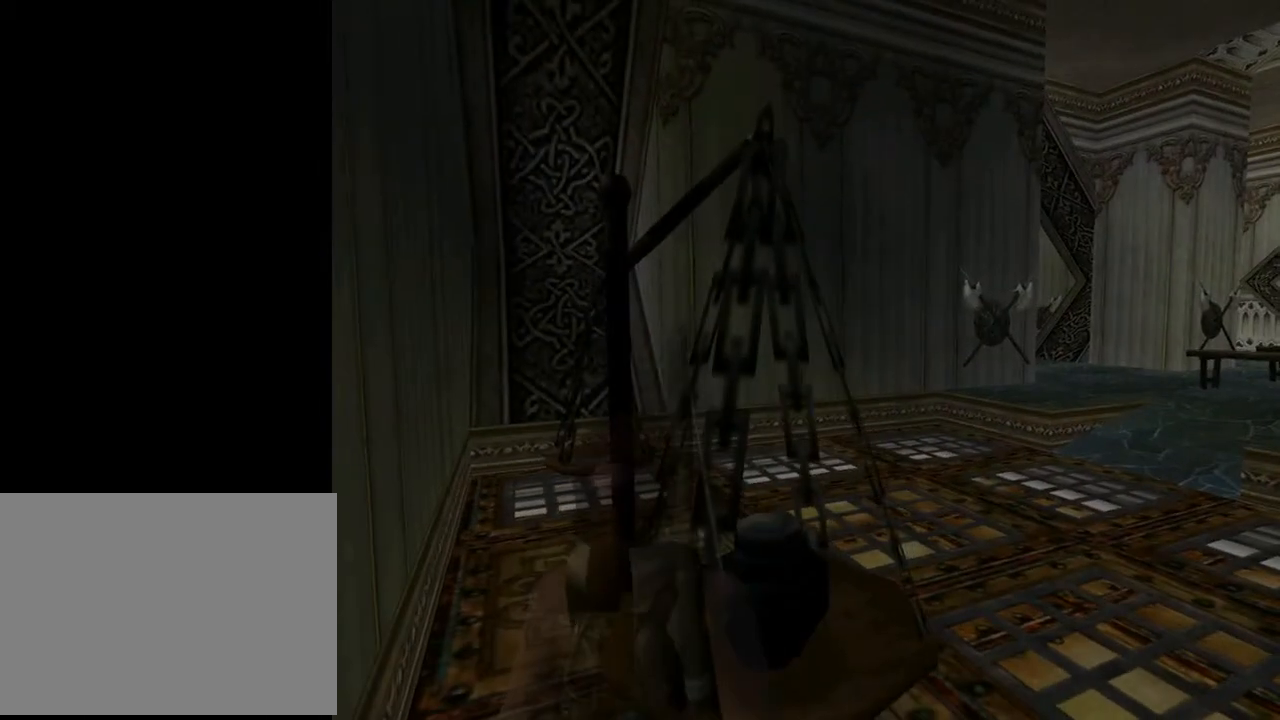
{"buttons": ["L2", "DPAD_RIGHT"], "left_stick": "center", "right_stick": "center", "events": [[333, "DPAD_RIGHT", "down"]]}
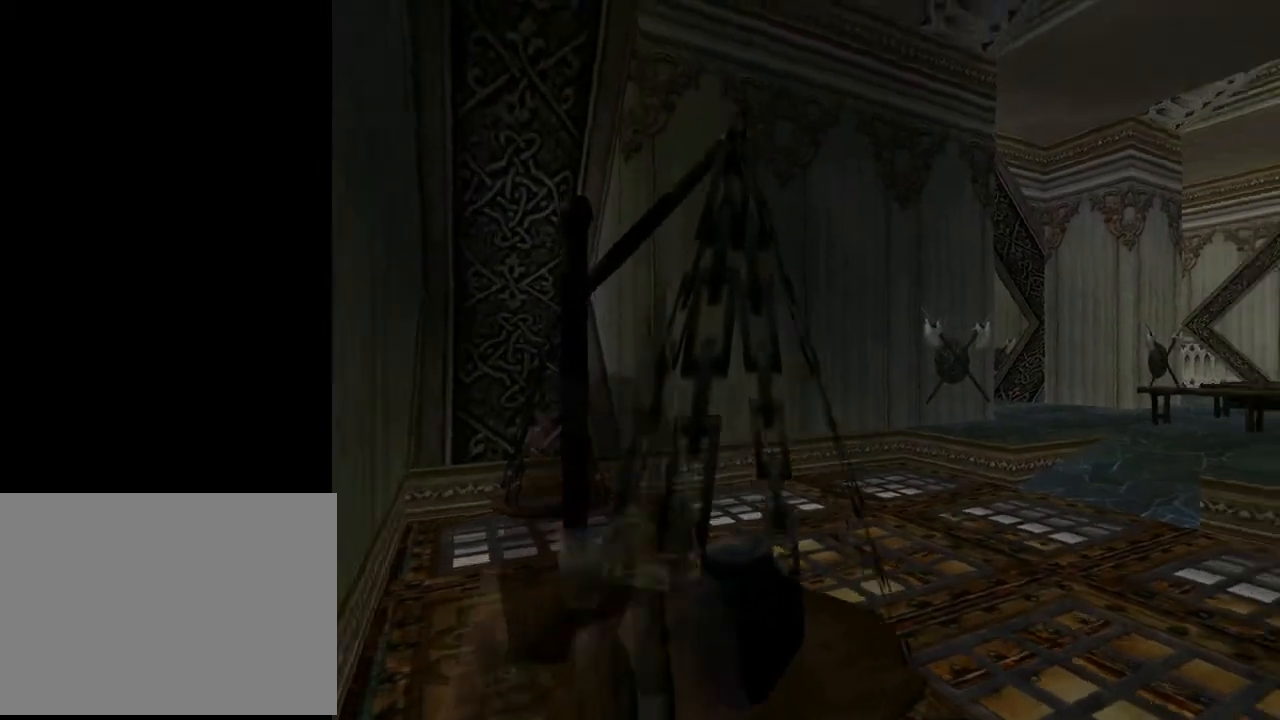
{"buttons": ["L2"], "left_stick": "center", "right_stick": "center", "events": [[167, "DPAD_RIGHT", "up"]]}
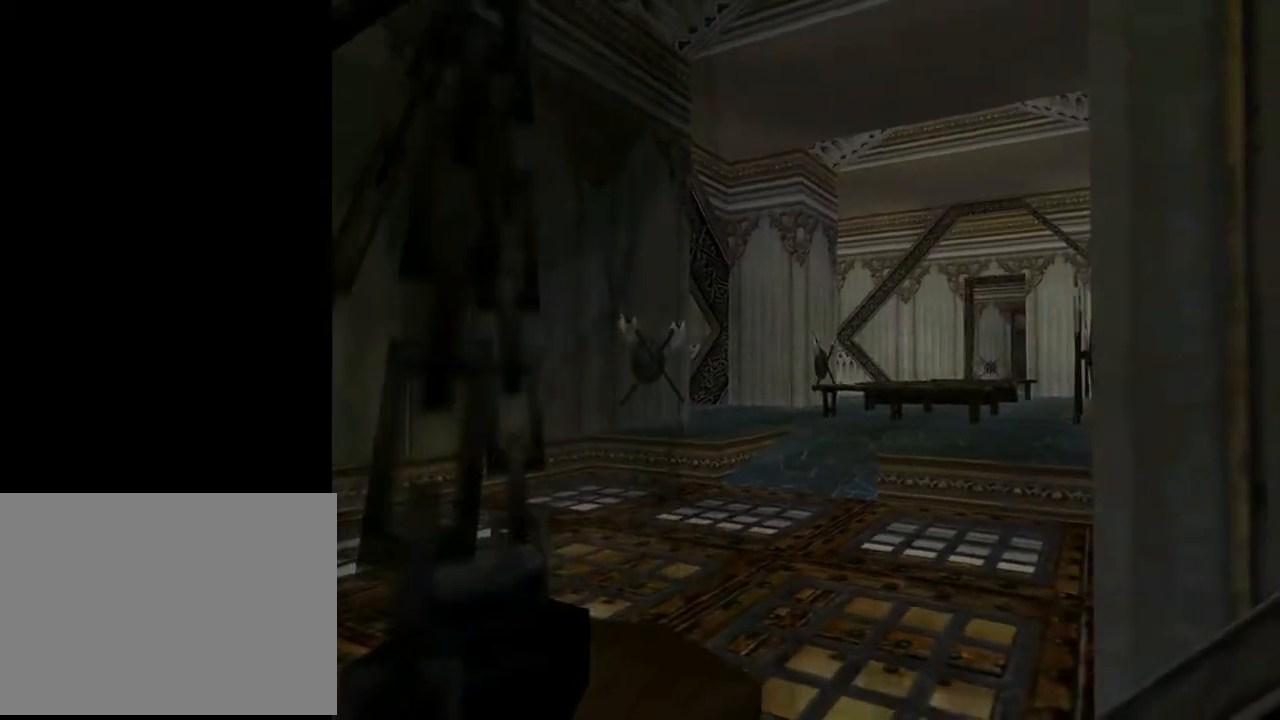
{"buttons": ["L2", "L3"], "left_stick": "center", "right_stick": "center", "events": [[233, "L3", "down"], [233, "left_stick", "down"], [333, "left_stick", "center"]]}
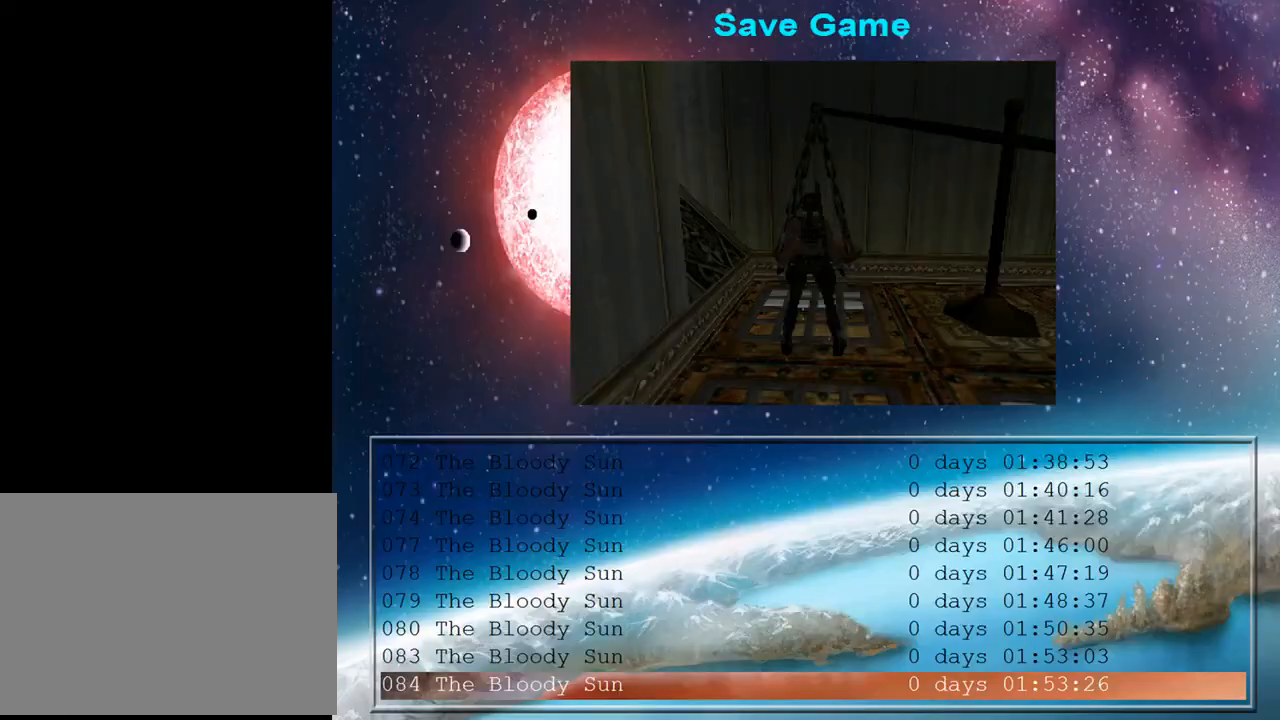
{"buttons": [], "left_stick": "center", "right_stick": "center", "events": [[33, "L2", "up"], [33, "L3", "up"], [367, "DPAD_DOWN", "down"], [500, "DPAD_DOWN", "up"]]}
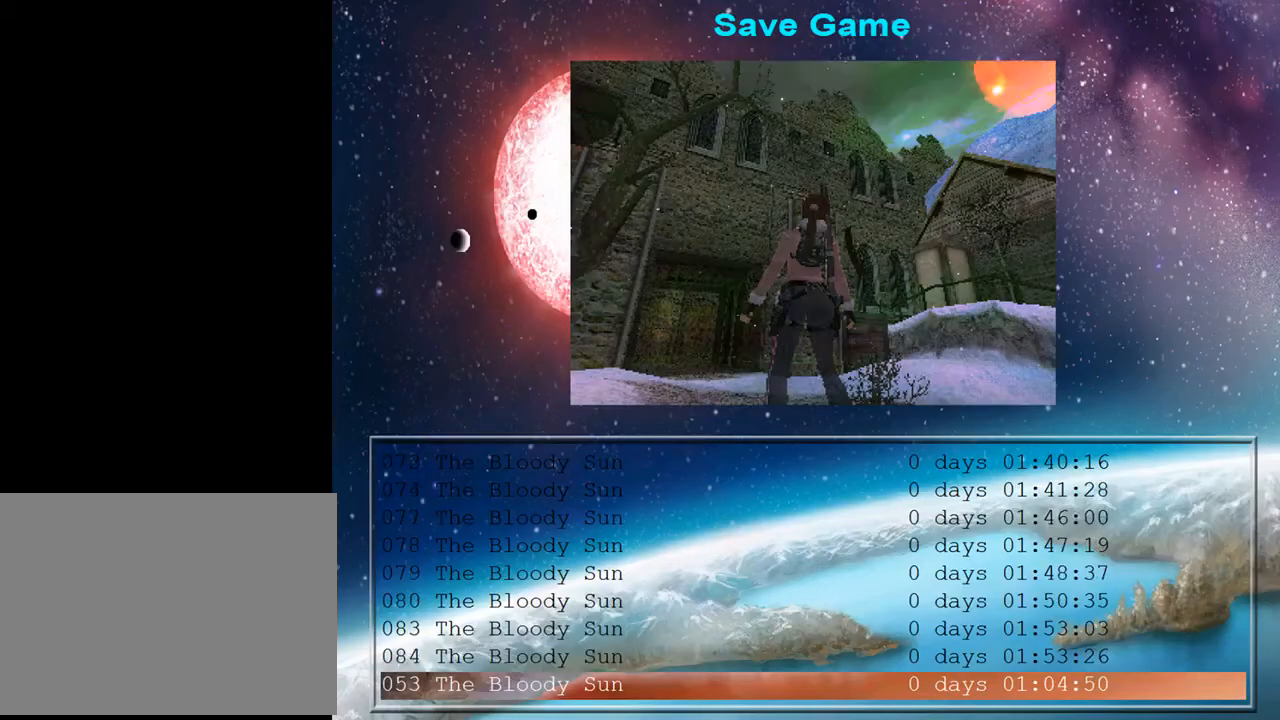
{"buttons": [], "left_stick": "center", "right_stick": "center", "events": []}
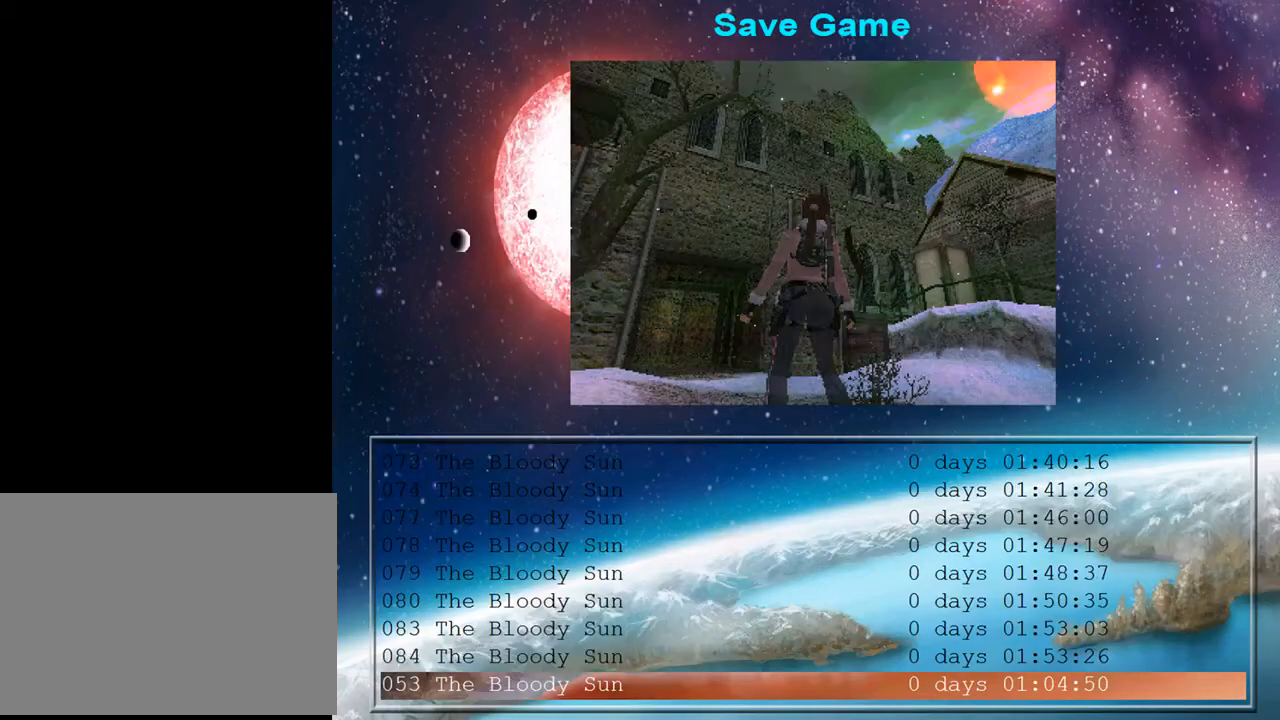
{"buttons": [], "left_stick": "center", "right_stick": "center", "events": [[367, "CROSS", "down"], [467, "CROSS", "up"]]}
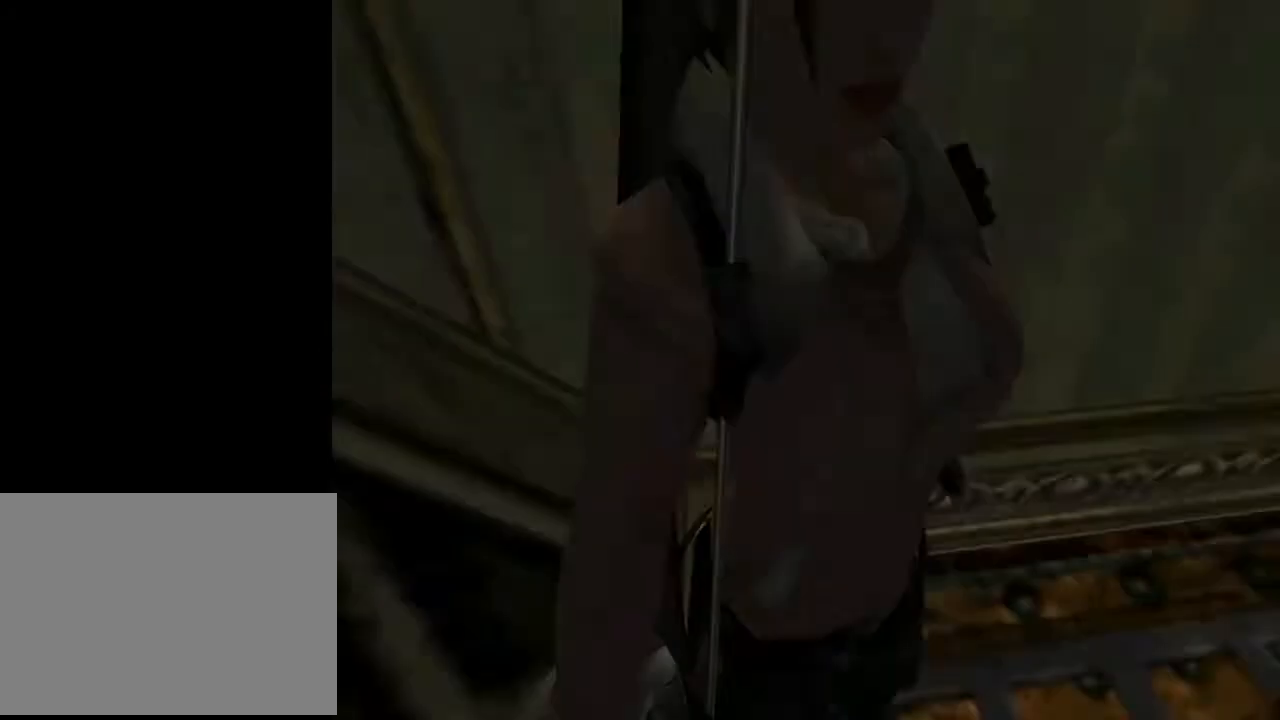
{"buttons": ["L2", "DPAD_DOWN"], "left_stick": "center", "right_stick": "center", "events": [[200, "L2", "down"], [400, "DPAD_DOWN", "down"]]}
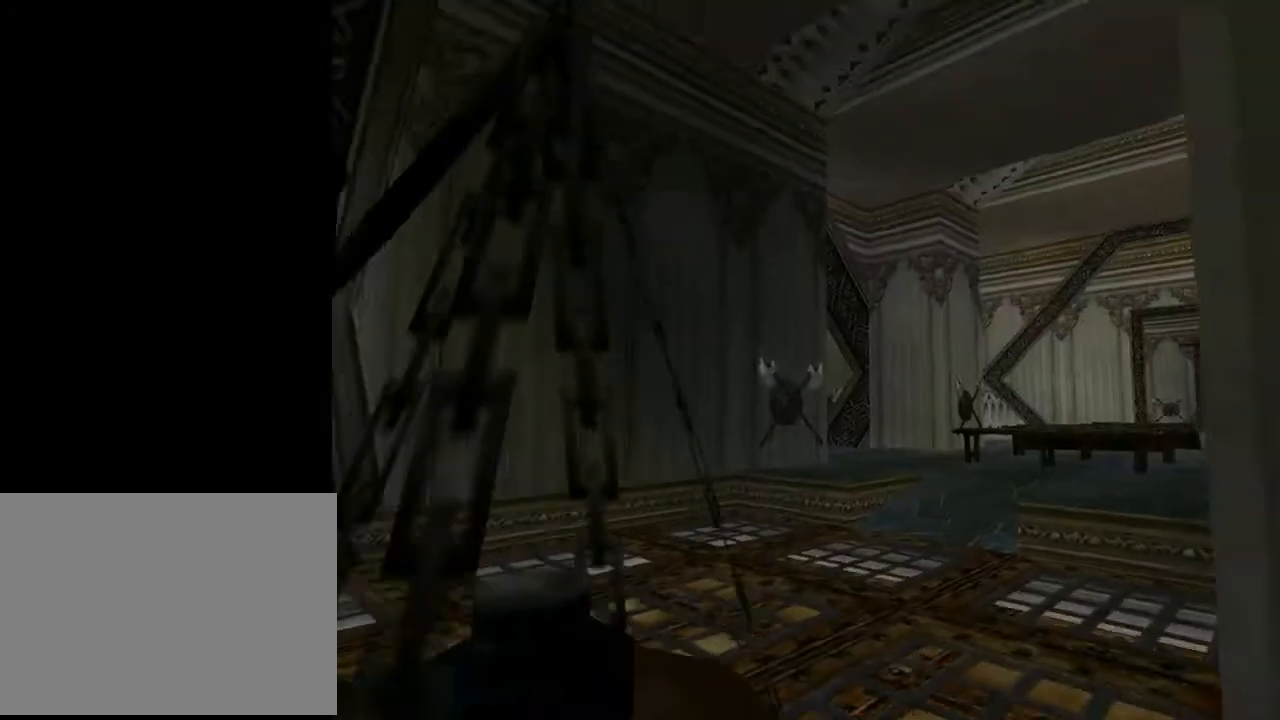
{"buttons": ["L2", "DPAD_DOWN"], "left_stick": "center", "right_stick": "center", "events": []}
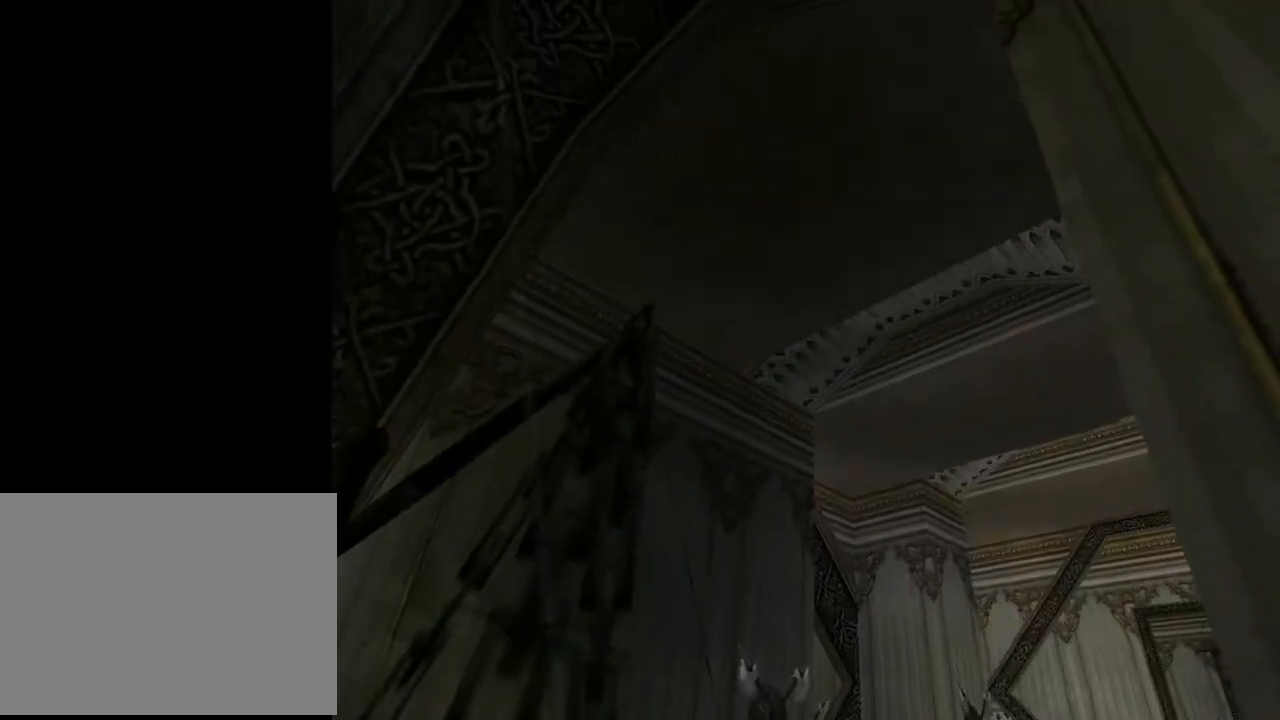
{"buttons": ["L2"], "left_stick": "center", "right_stick": "center", "events": [[133, "DPAD_LEFT", "down"], [400, "DPAD_DOWN", "up"], [400, "DPAD_LEFT", "up"]]}
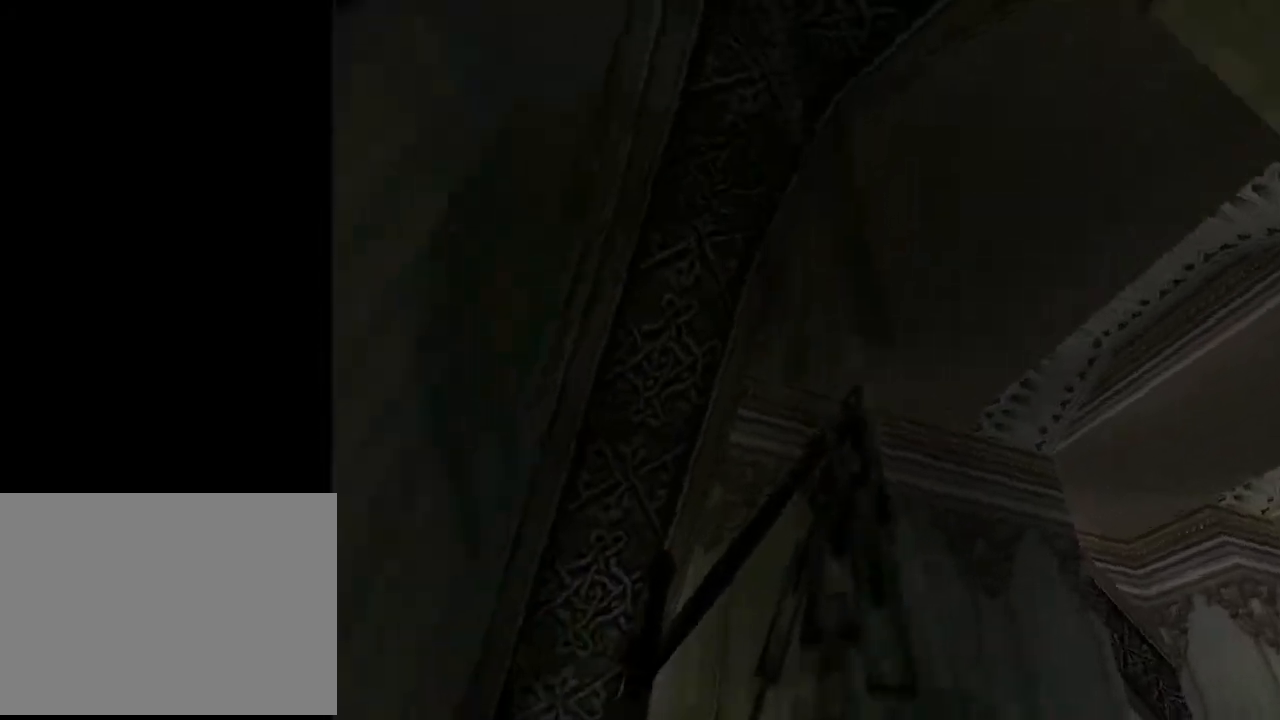
{"buttons": ["DPAD_LEFT"], "left_stick": "center", "right_stick": "center", "events": [[100, "L2", "up"], [133, "DPAD_LEFT", "down"]]}
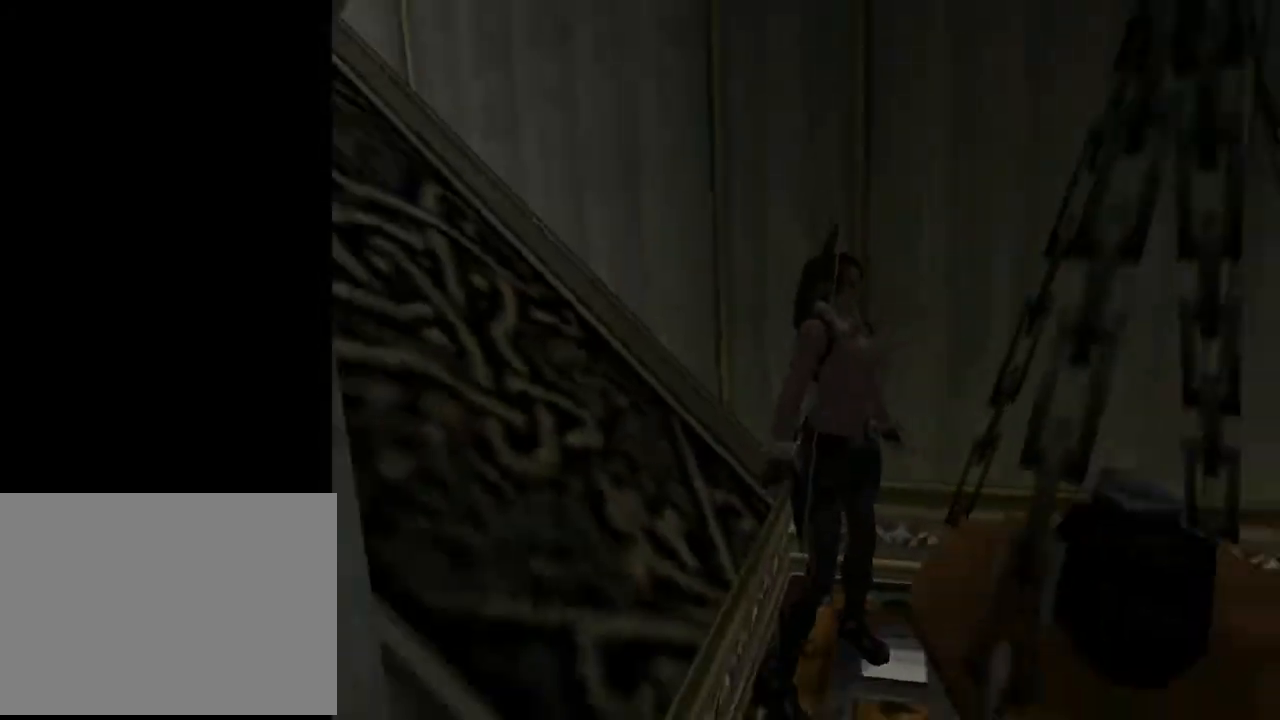
{"buttons": ["DPAD_UP"], "left_stick": "center", "right_stick": "center", "events": [[333, "DPAD_LEFT", "up"], [333, "DPAD_UP", "down"]]}
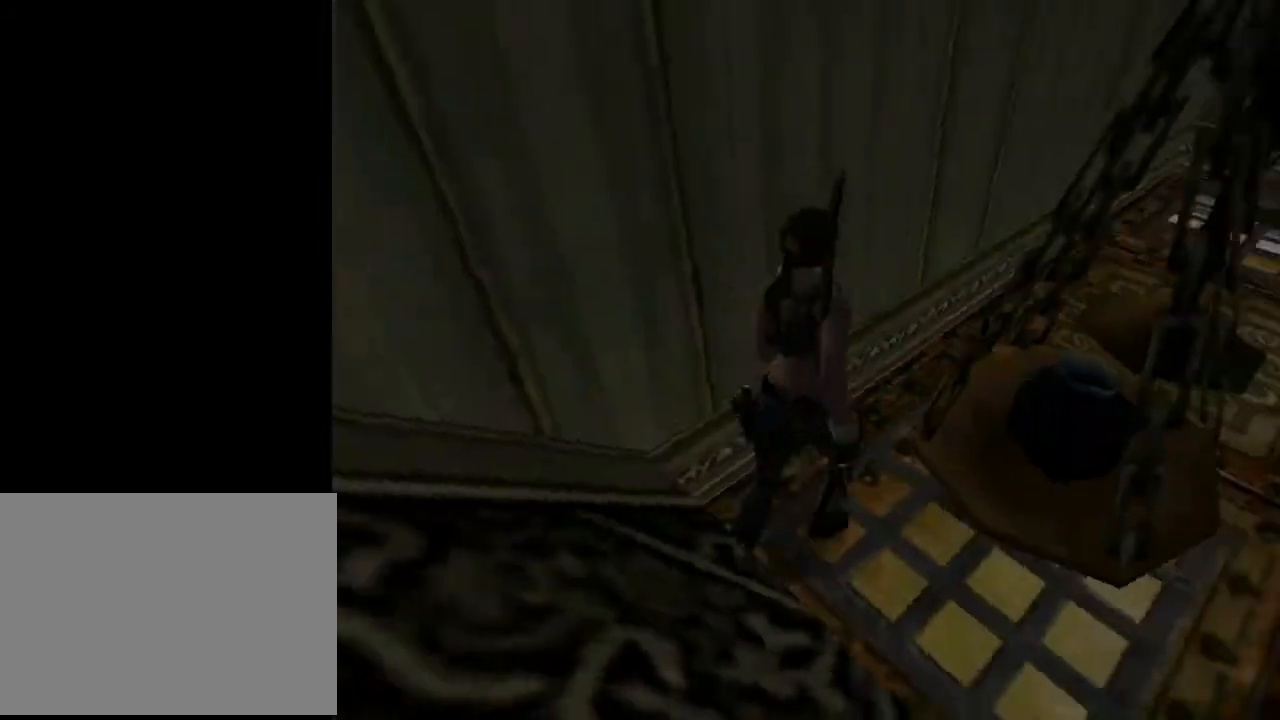
{"buttons": ["DPAD_UP"], "left_stick": "center", "right_stick": "center", "events": []}
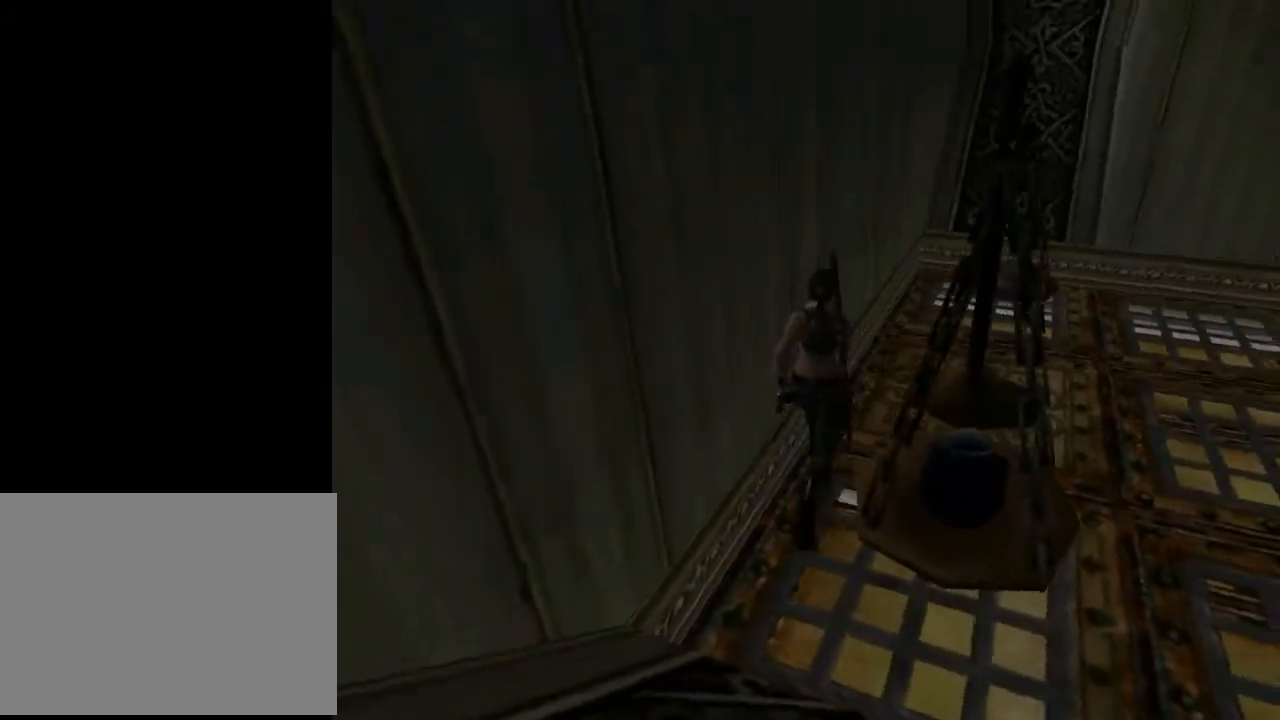
{"buttons": ["DPAD_UP", "DPAD_RIGHT"], "left_stick": "center", "right_stick": "center", "events": [[233, "DPAD_RIGHT", "down"]]}
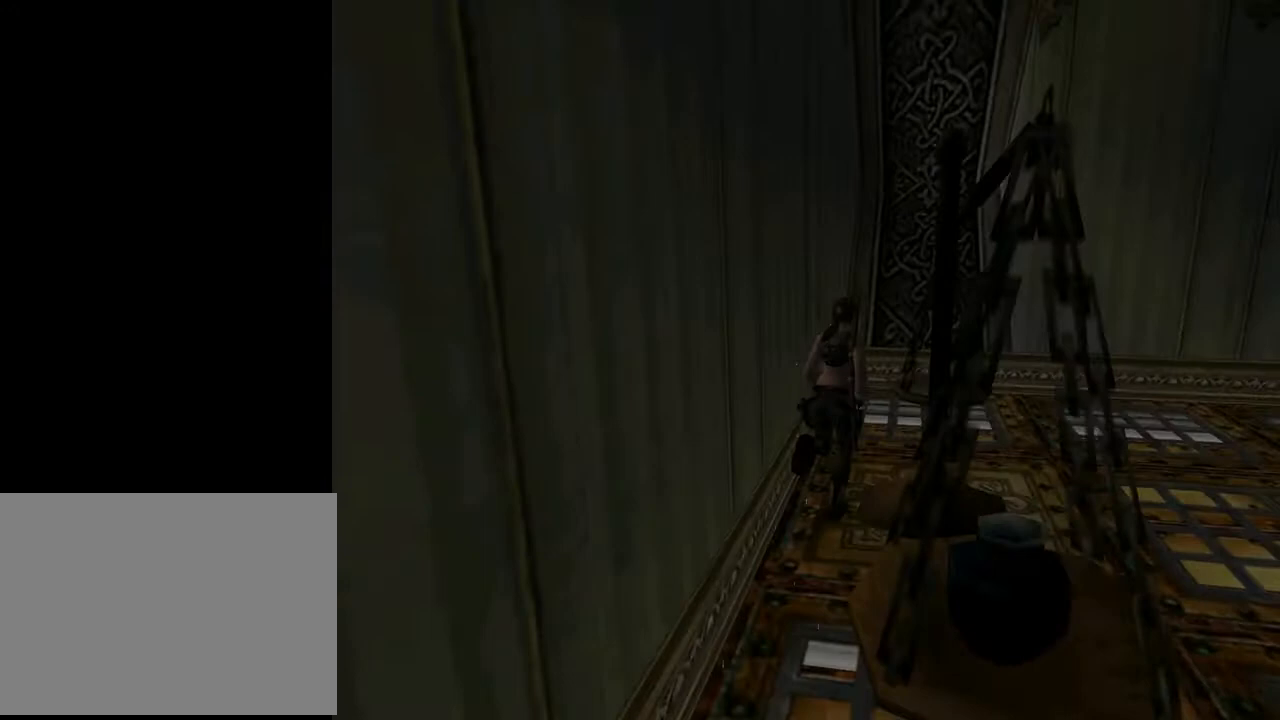
{"buttons": ["DPAD_RIGHT"], "left_stick": "center", "right_stick": "center", "events": [[100, "DPAD_UP", "up"]]}
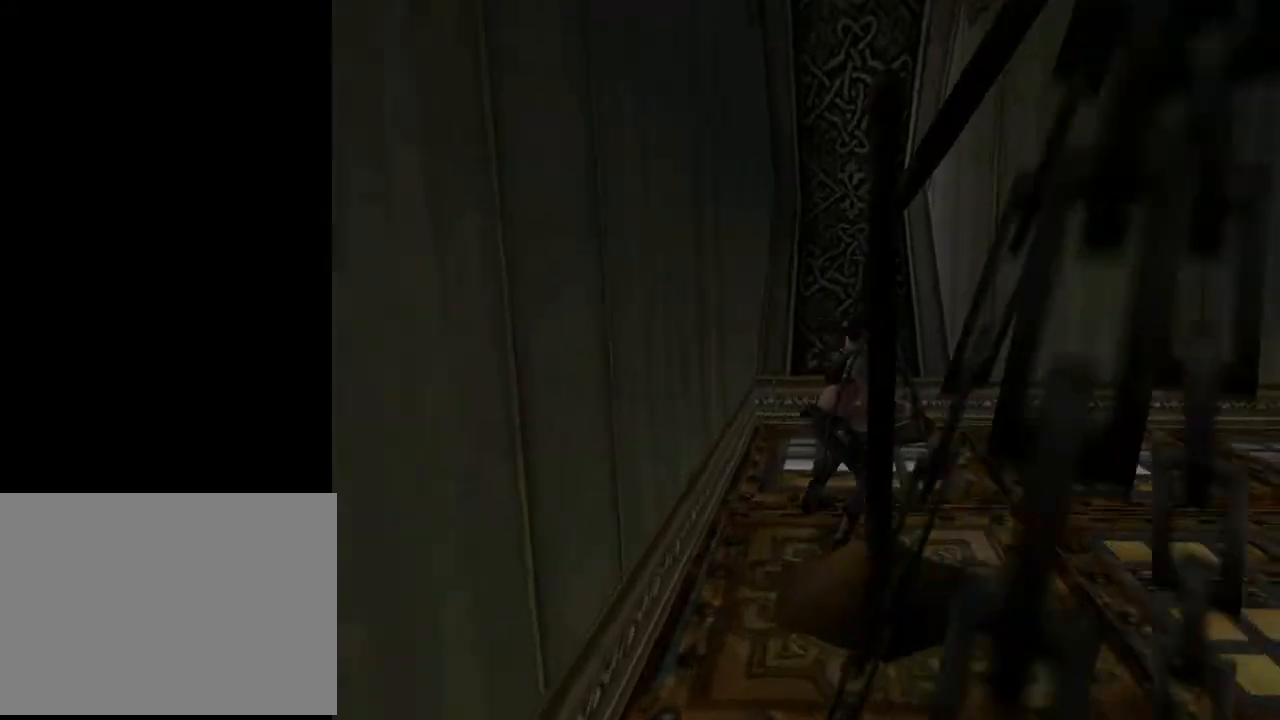
{"buttons": [], "left_stick": "center", "right_stick": "center", "events": [[133, "DPAD_RIGHT", "up"], [300, "DPAD_DOWN", "down"], [467, "DPAD_DOWN", "up"]]}
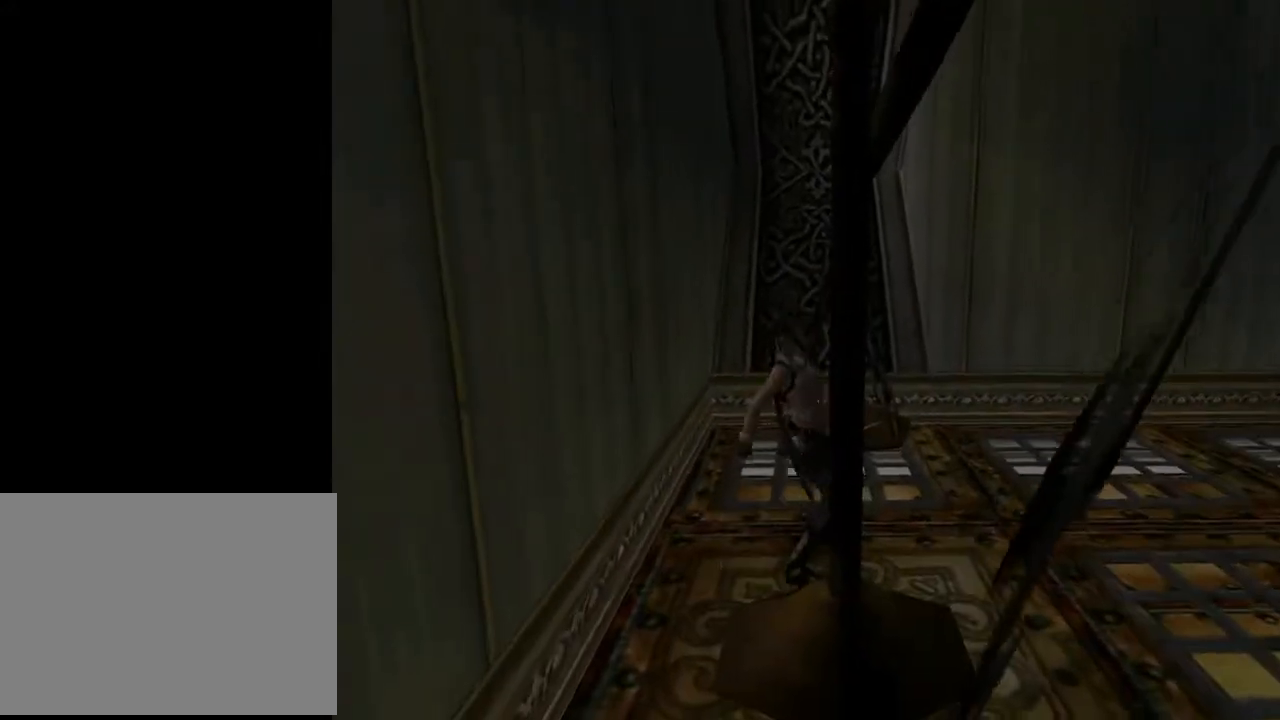
{"buttons": ["L2"], "left_stick": "center", "right_stick": "center", "events": [[233, "L2", "down"]]}
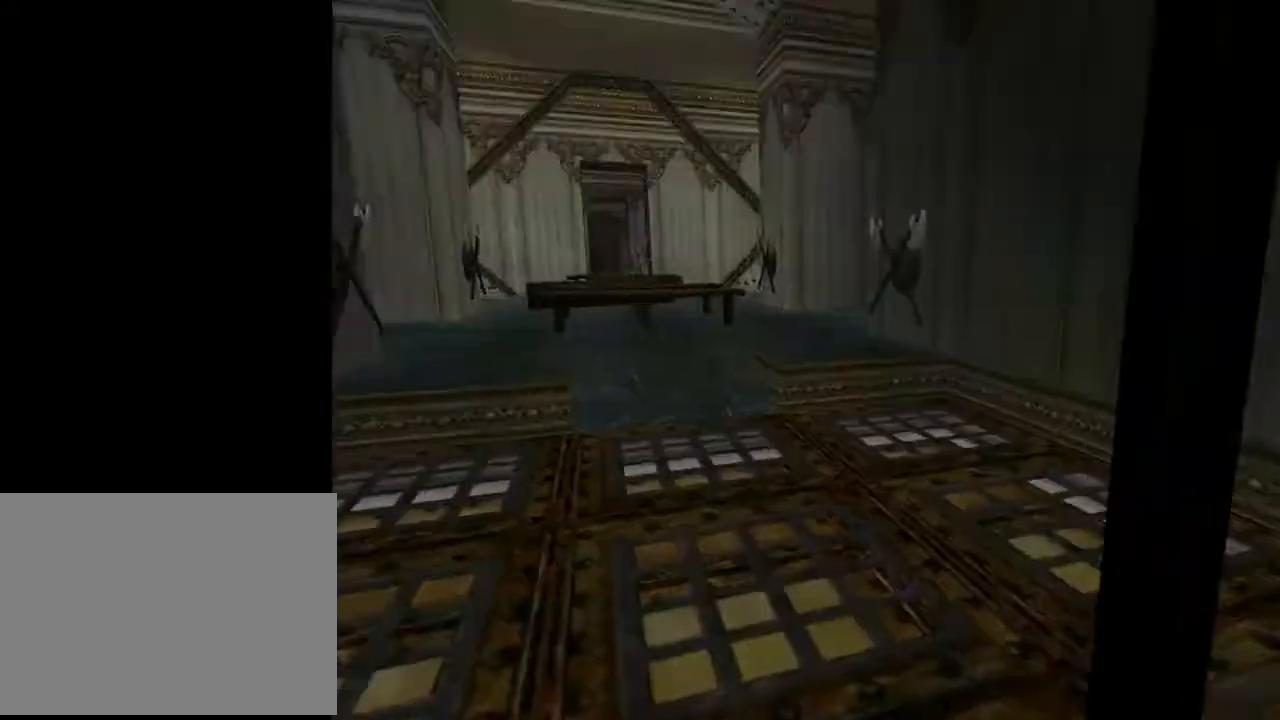
{"buttons": [], "left_stick": "center", "right_stick": "center", "events": [[433, "L2", "up"]]}
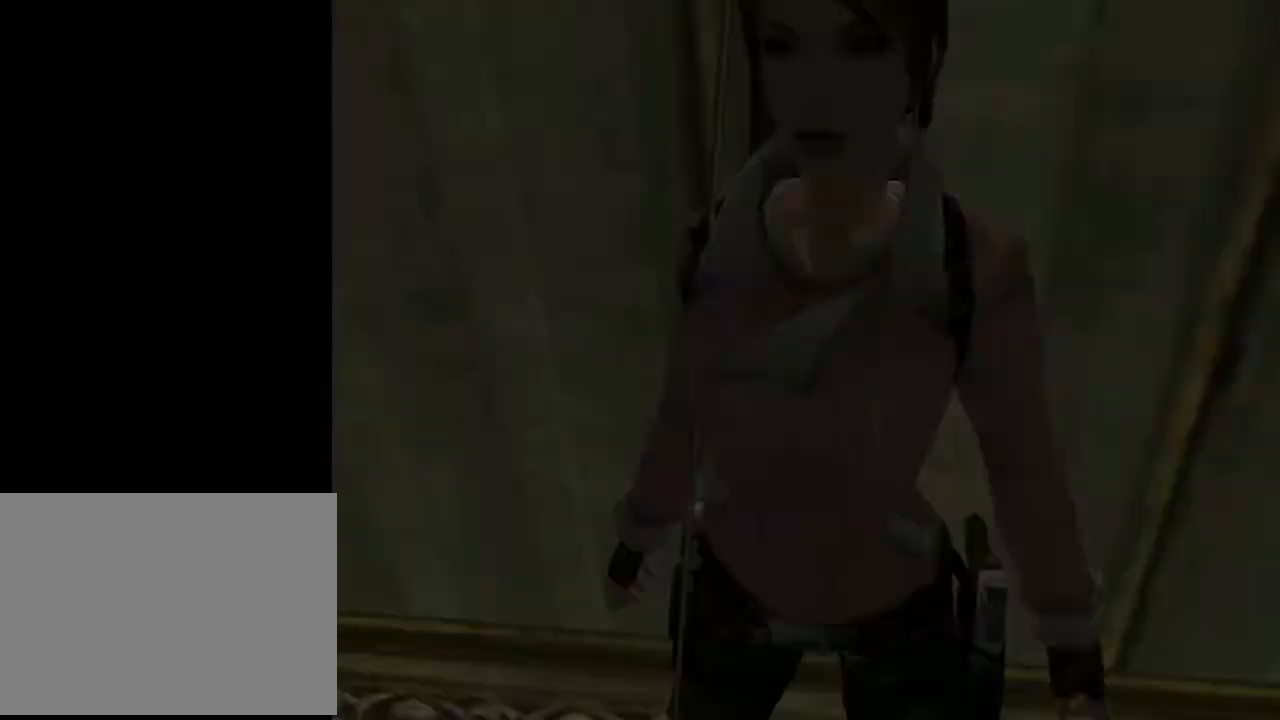
{"buttons": ["SQUARE", "DPAD_UP"], "left_stick": "center", "right_stick": "center", "events": [[167, "DPAD_UP", "down"], [167, "SQUARE", "down"]]}
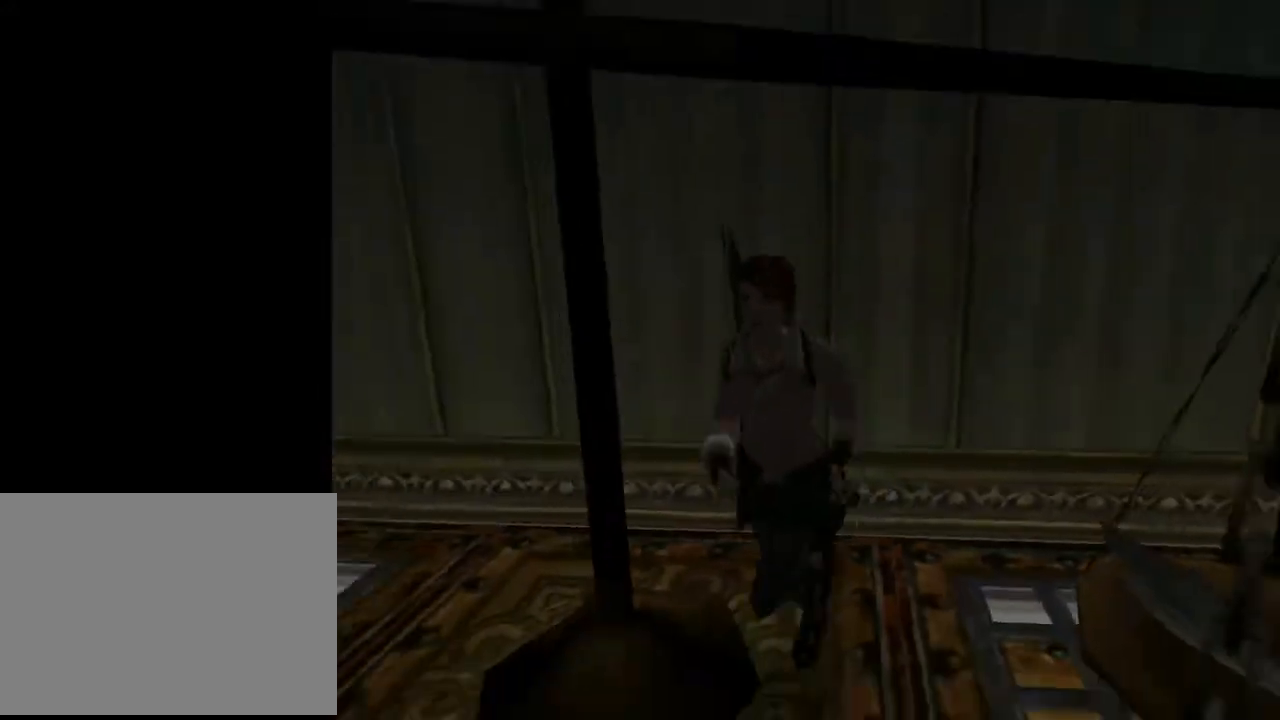
{"buttons": ["SQUARE", "DPAD_UP"], "left_stick": "center", "right_stick": "center", "events": []}
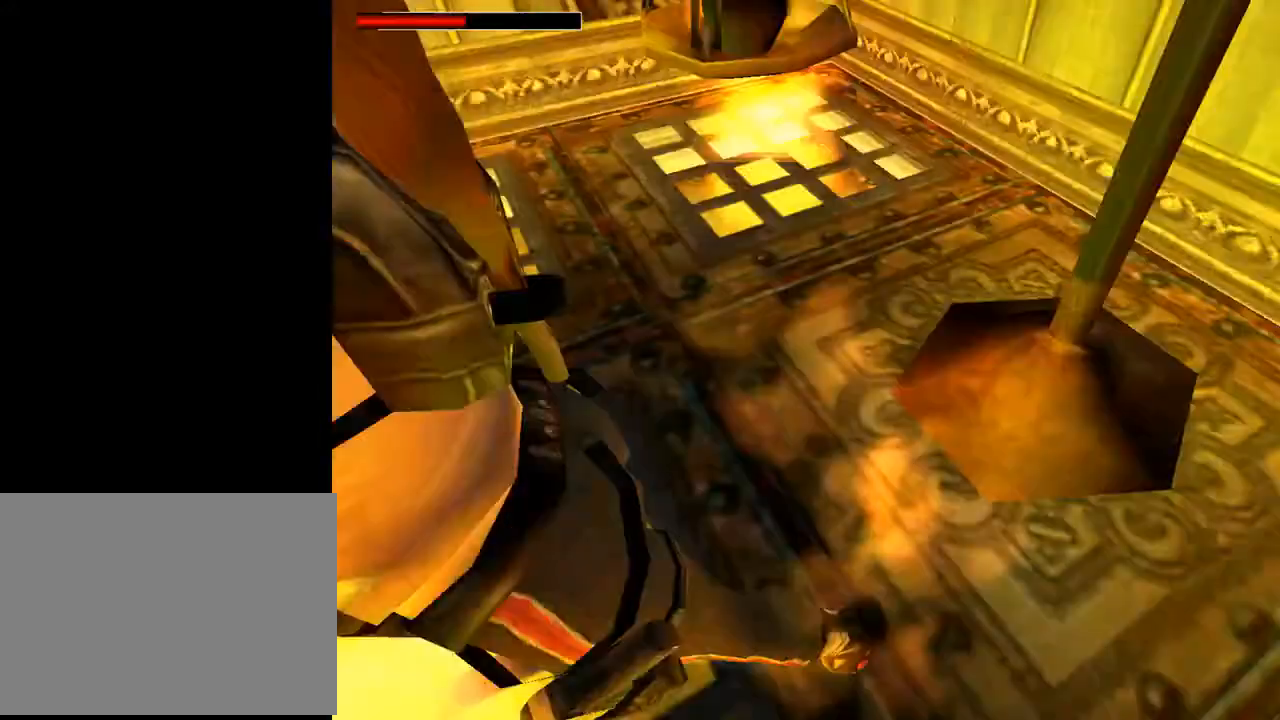
{"buttons": ["SQUARE", "DPAD_UP"], "left_stick": "center", "right_stick": "center", "events": []}
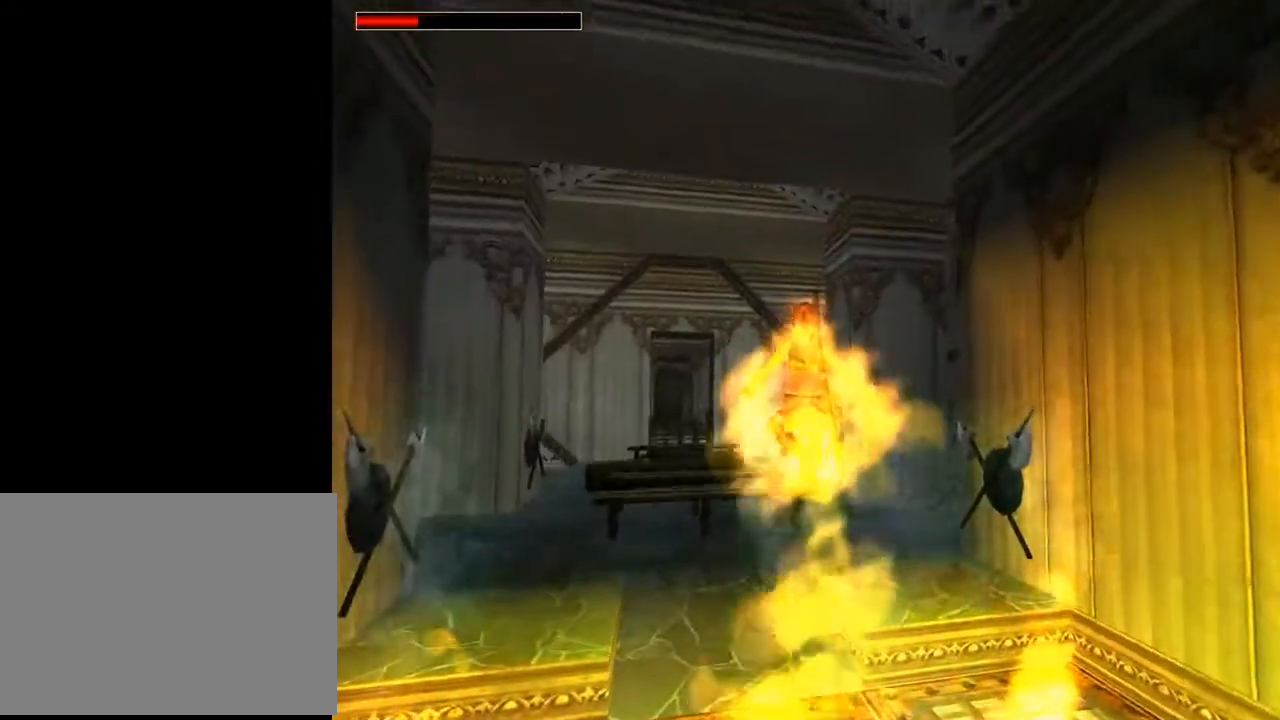
{"buttons": [], "left_stick": "center", "right_stick": "center", "events": [[67, "DPAD_LEFT", "down"], [167, "DPAD_LEFT", "up"], [233, "DPAD_UP", "up"], [233, "SQUARE", "up"]]}
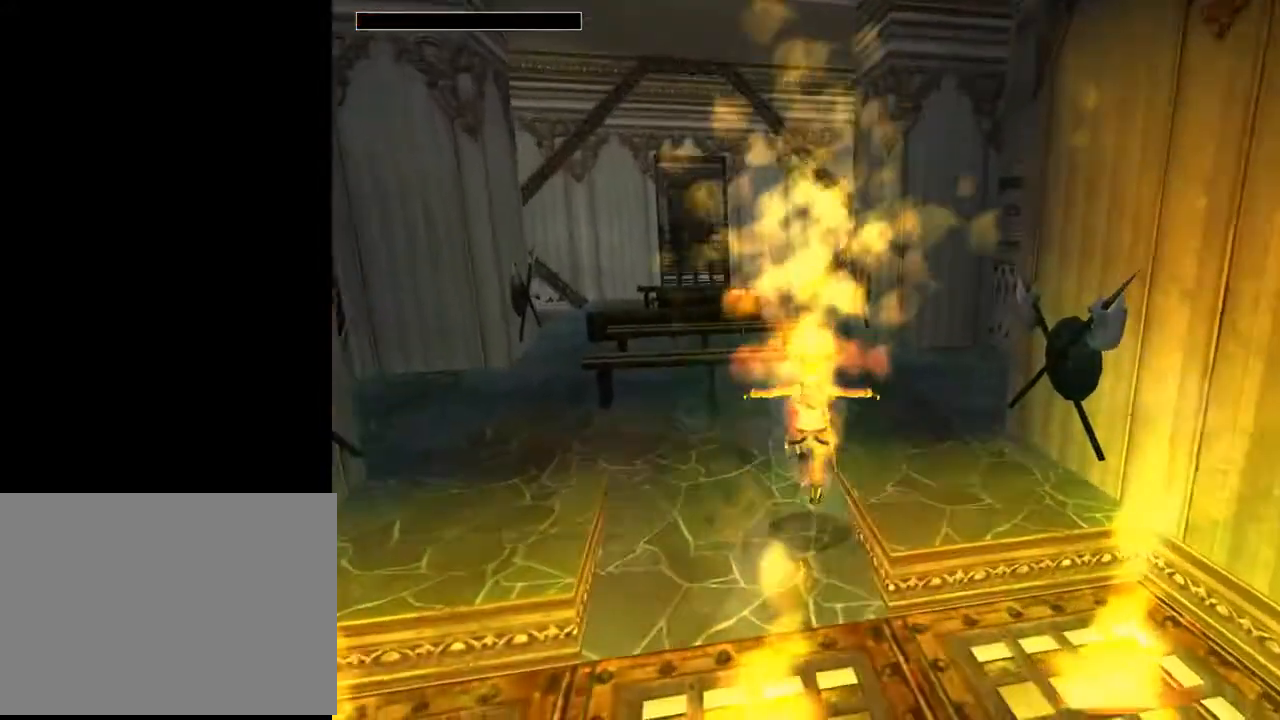
{"buttons": ["CROSS"], "left_stick": "center", "right_stick": "center", "events": [[467, "CROSS", "down"]]}
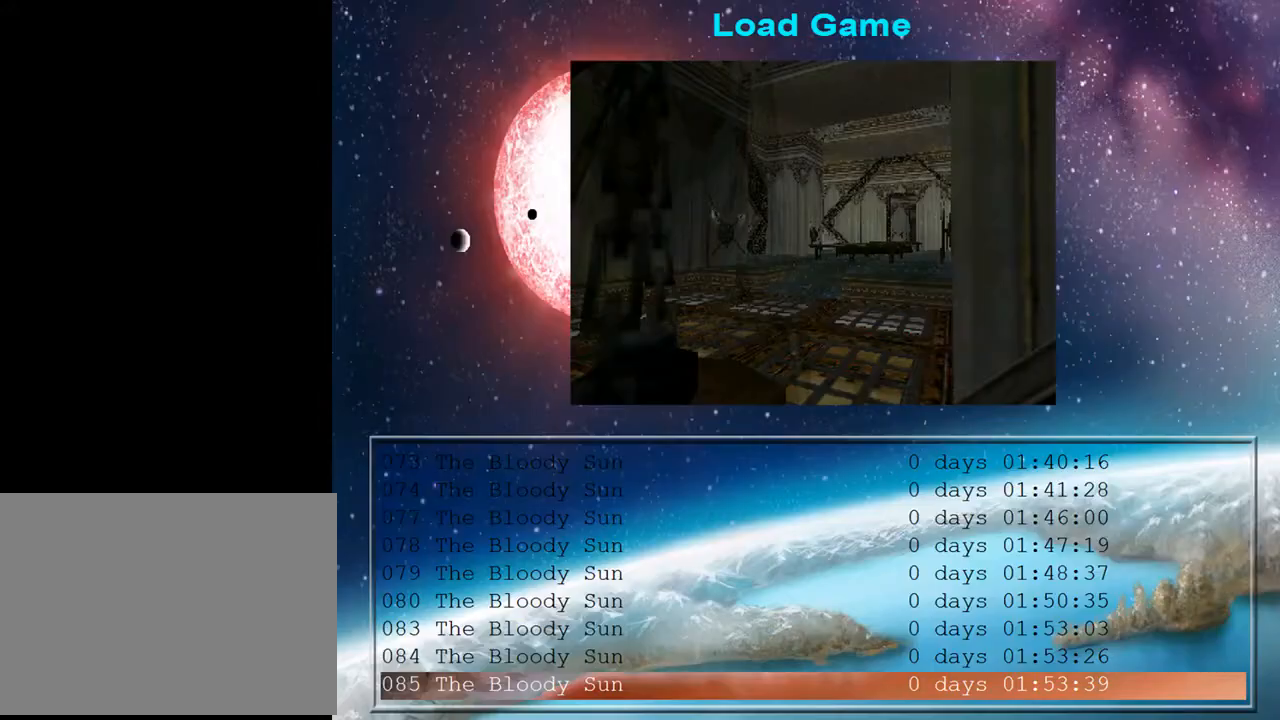
{"buttons": ["CROSS"], "left_stick": "center", "right_stick": "center", "events": [[100, "CROSS", "up"], [167, "CROSS", "down"], [267, "CROSS", "up"], [333, "CROSS", "down"], [433, "CROSS", "up"], [500, "CROSS", "down"]]}
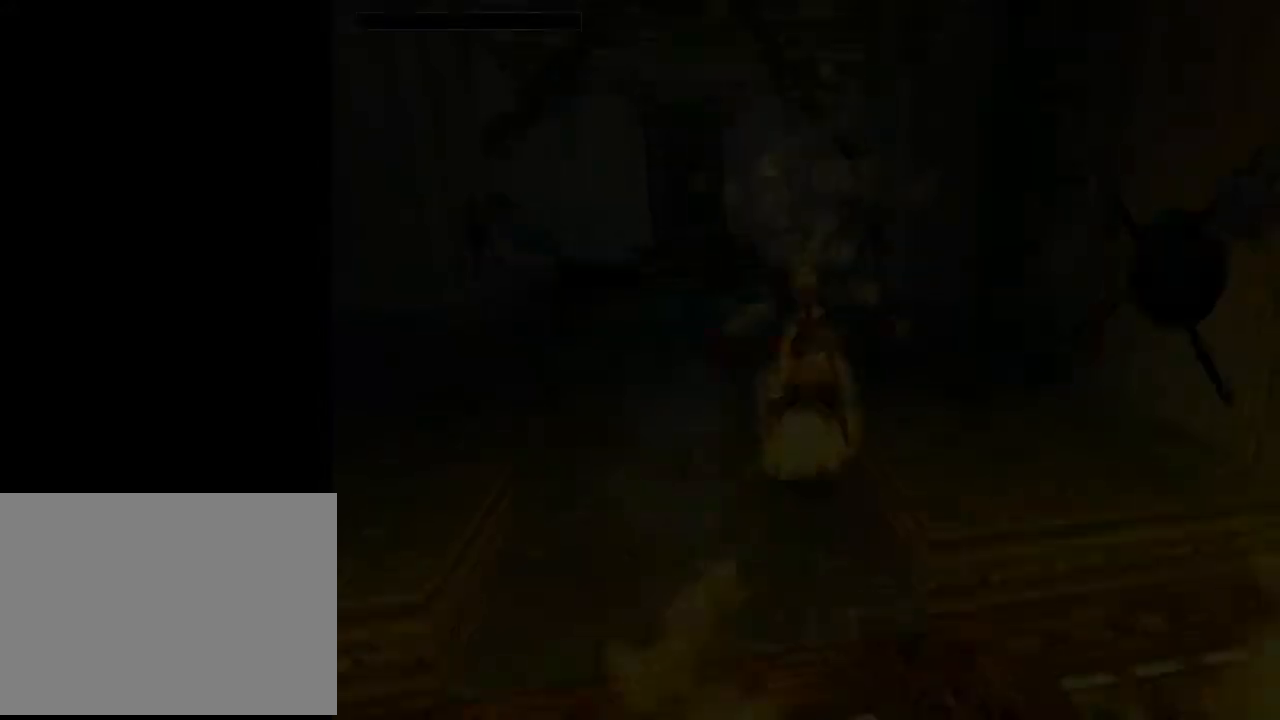
{"buttons": [], "left_stick": "center", "right_stick": "center", "events": [[133, "CROSS", "up"]]}
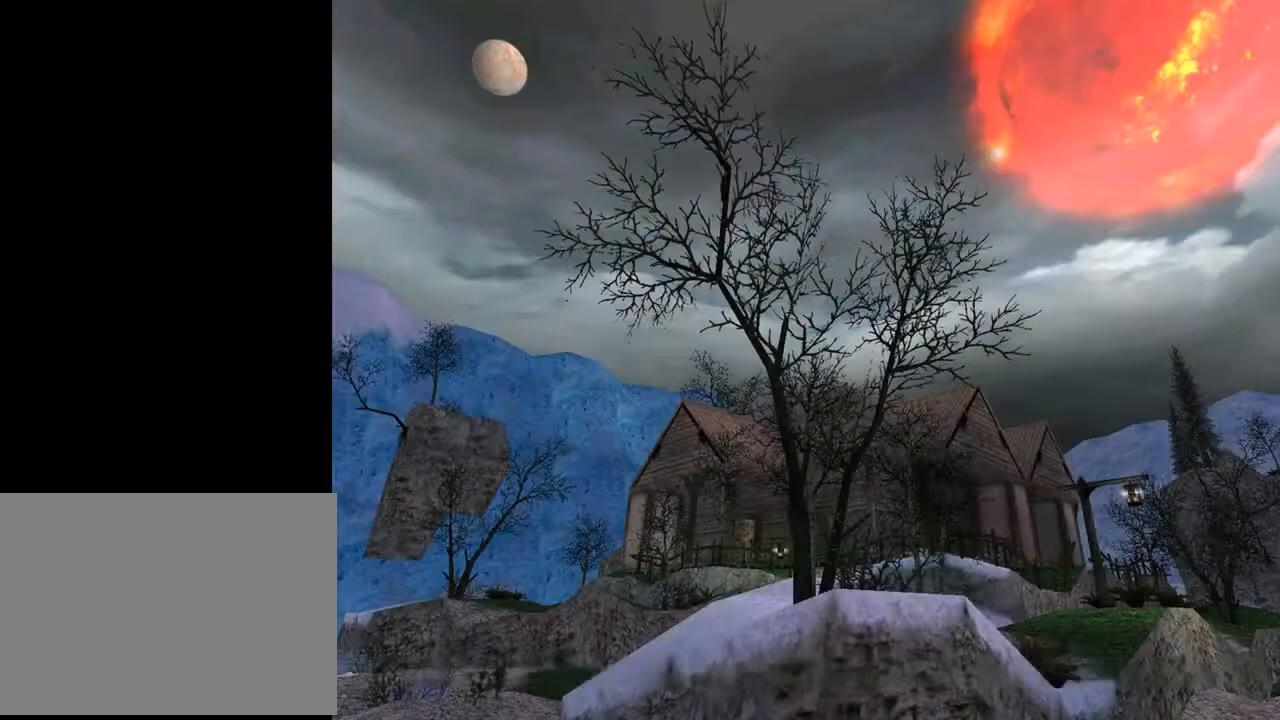
{"buttons": [], "left_stick": "center", "right_stick": "center", "events": []}
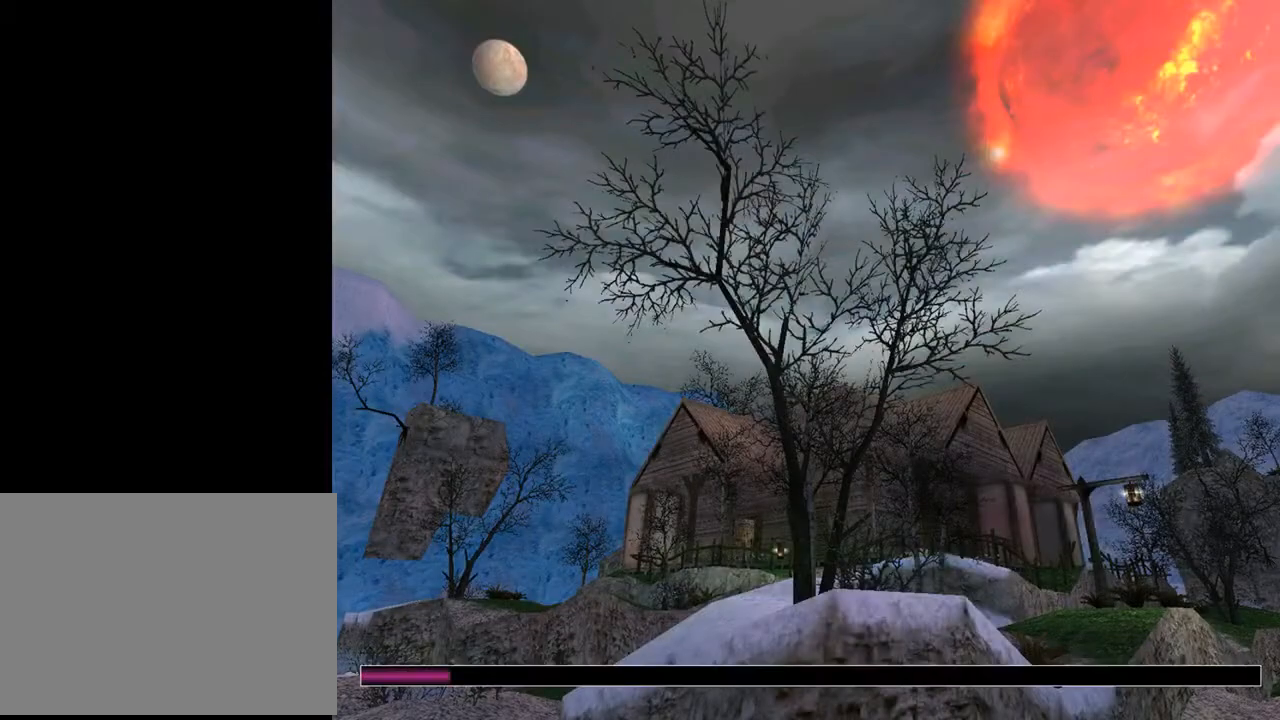
{"buttons": [], "left_stick": "center", "right_stick": "center", "events": []}
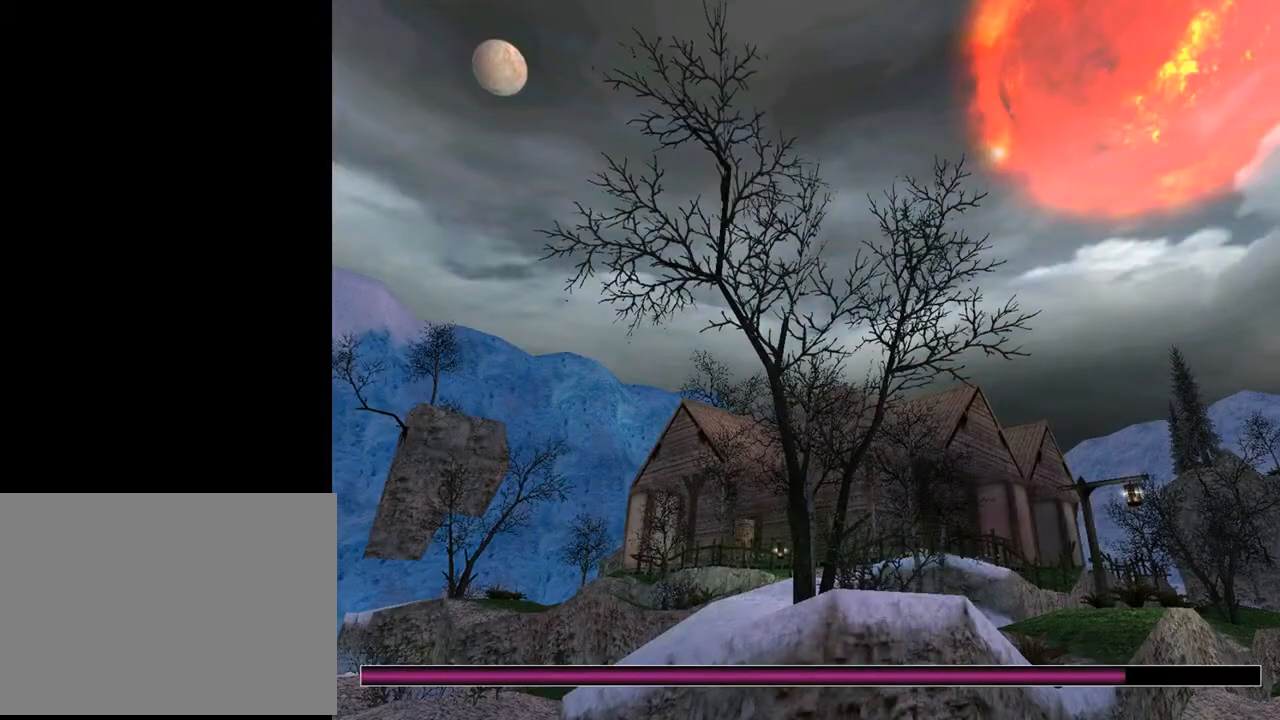
{"buttons": [], "left_stick": "center", "right_stick": "center", "events": []}